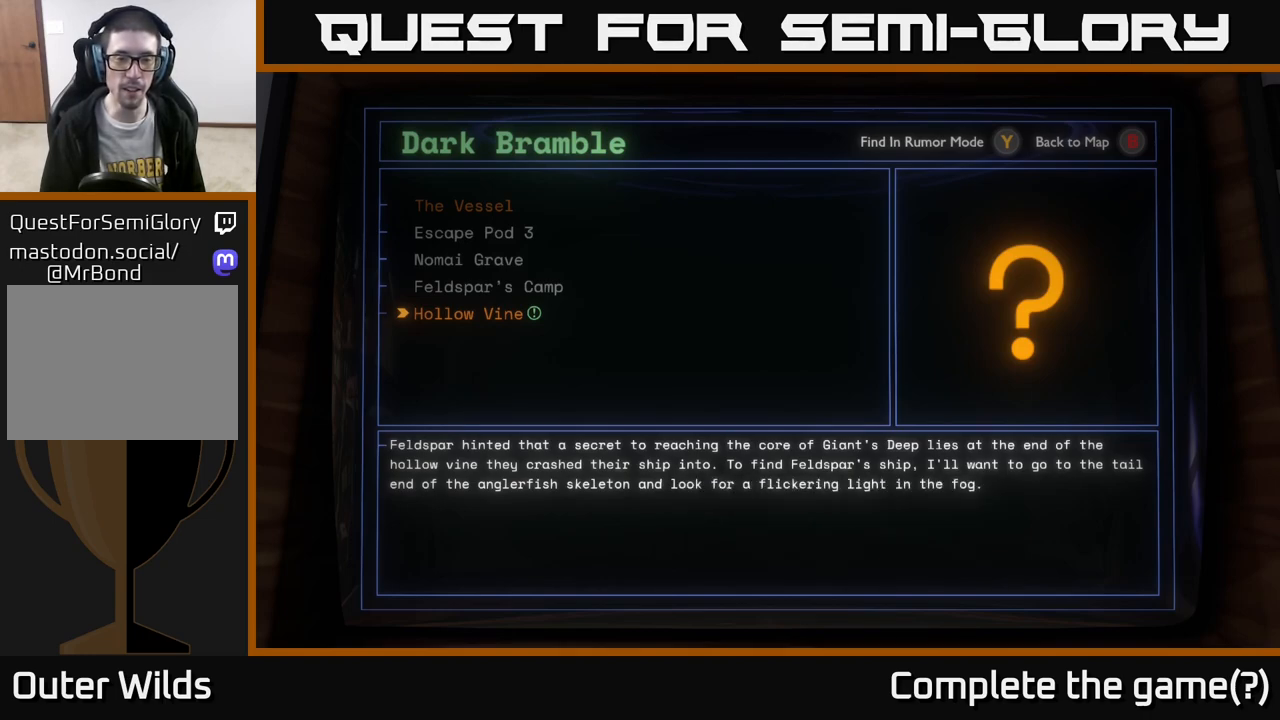
Gameplay with a controller (Xbox layout); each line is a JSON object with the inputs held at the frame after it. "events" lists button and stick changes between this image and that frame as [ms after this image, input, new state], when the widget could be followed in between.
{"buttons": [], "left_stick": "up", "right_stick": "center", "events": [[183, "left_stick", "up"], [350, "left_stick", "center"], [450, "left_stick", "up"]]}
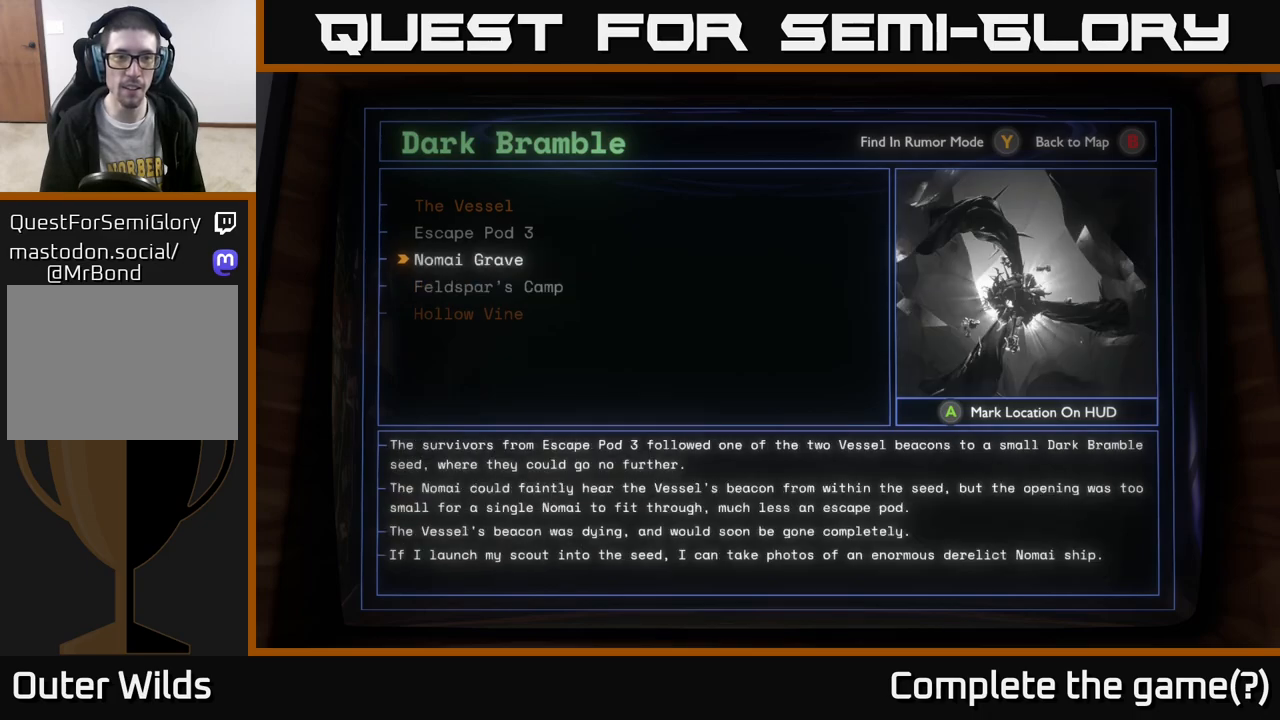
{"buttons": [], "left_stick": "up", "right_stick": "center", "events": [[83, "left_stick", "center"], [183, "left_stick", "up"], [317, "left_stick", "center"], [400, "left_stick", "up"]]}
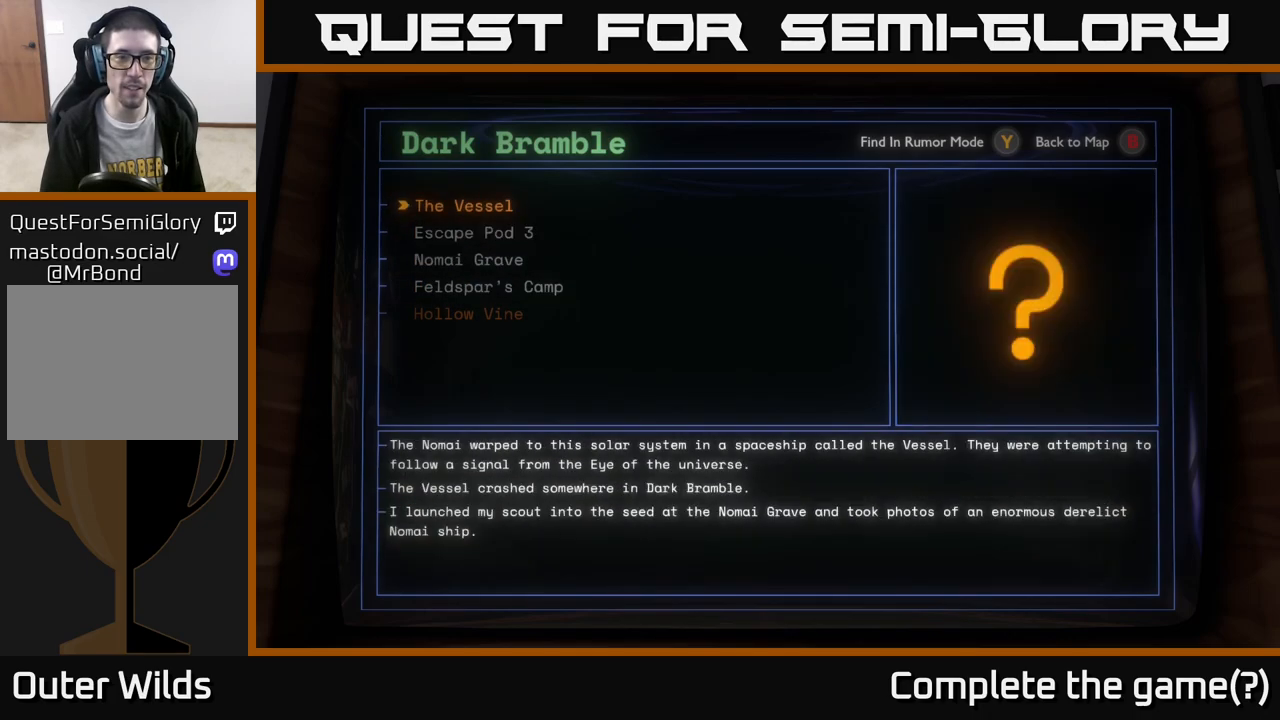
{"buttons": [], "left_stick": "center", "right_stick": "right", "events": [[33, "left_stick", "center"], [50, "B", "down"], [167, "B", "up"], [383, "right_stick", "right"]]}
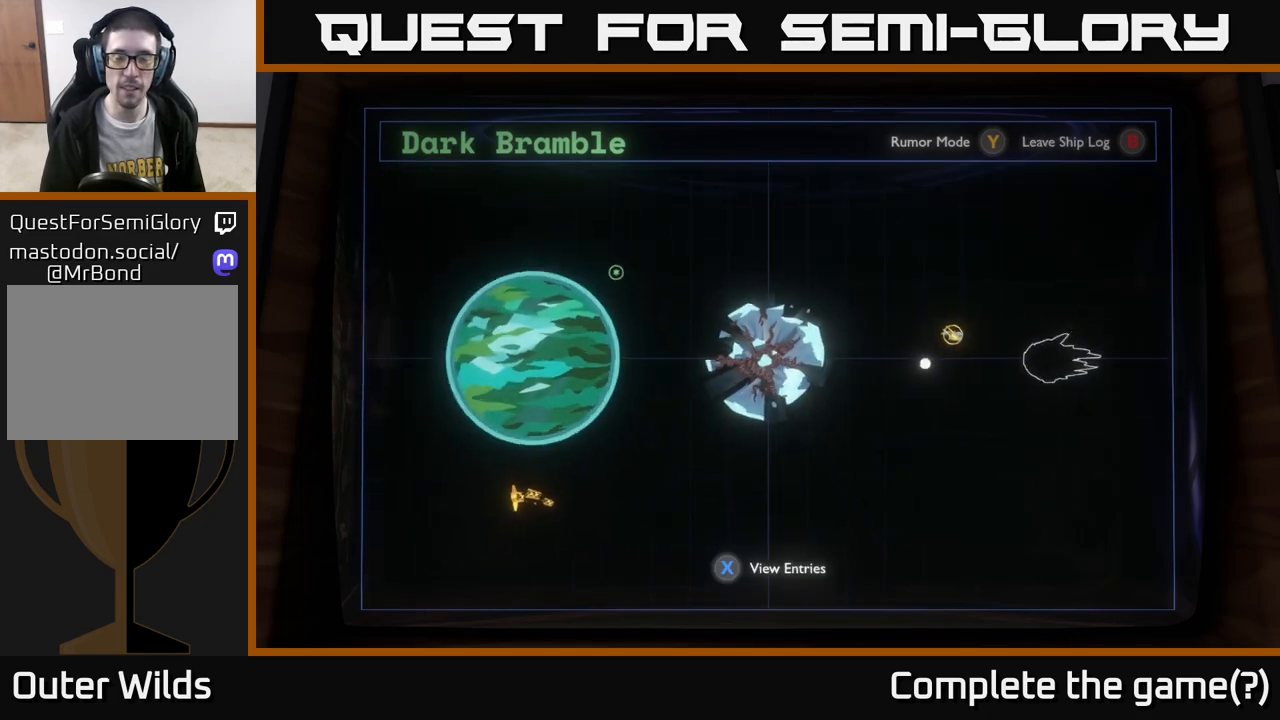
{"buttons": ["B"], "left_stick": "center", "right_stick": "center", "events": [[333, "right_stick", "center"], [433, "B", "down"]]}
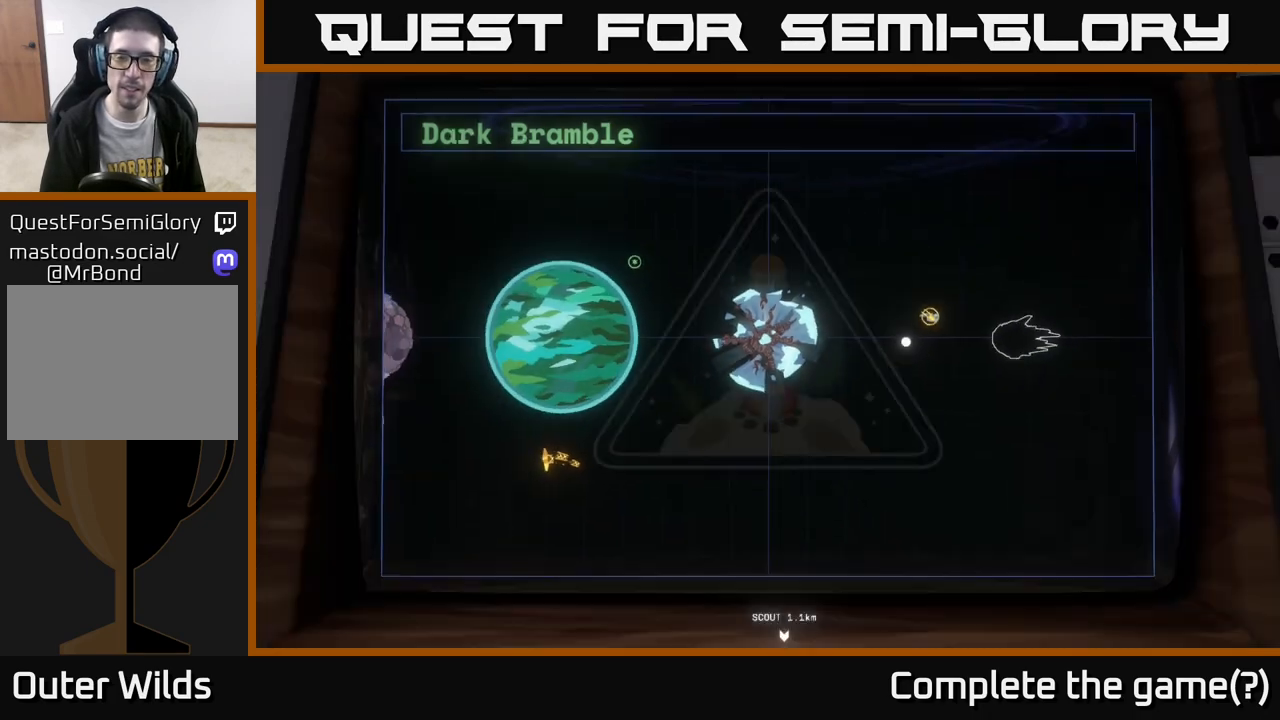
{"buttons": [], "left_stick": "center", "right_stick": "right", "events": [[33, "B", "up"], [200, "right_stick", "right"]]}
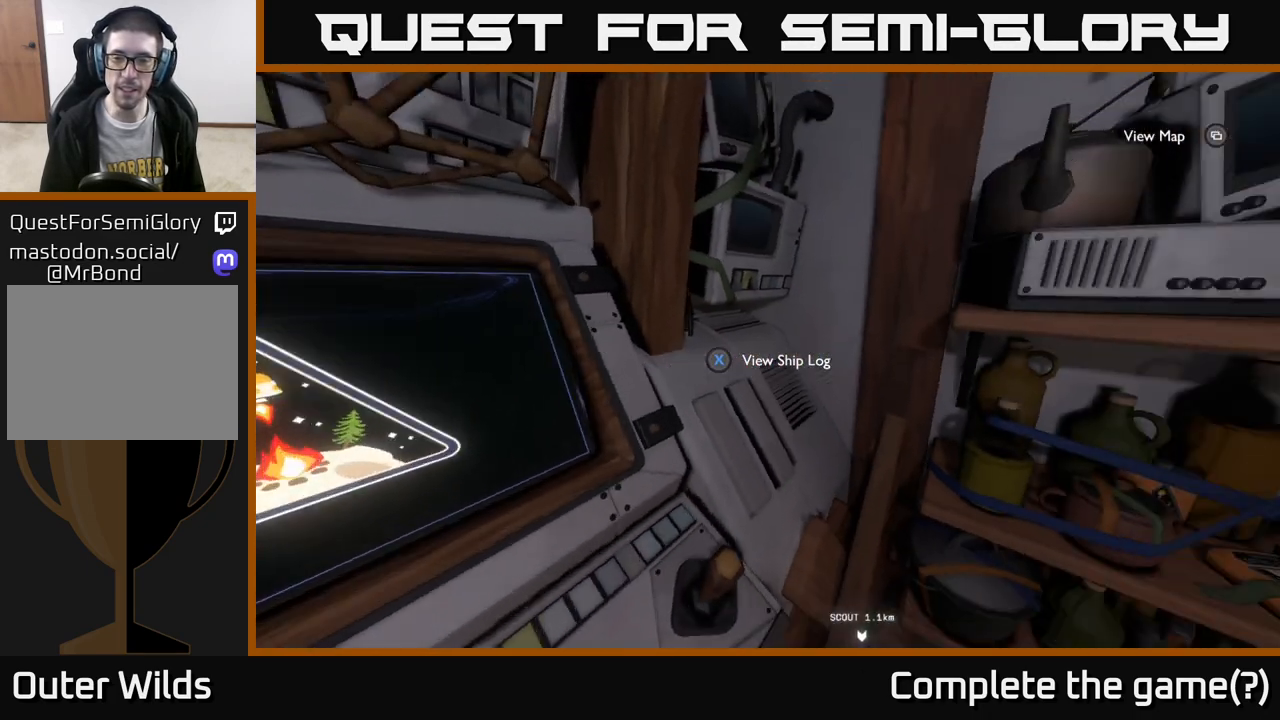
{"buttons": [], "left_stick": "center", "right_stick": "center", "events": [[233, "right_stick", "up-right"], [350, "right_stick", "center"]]}
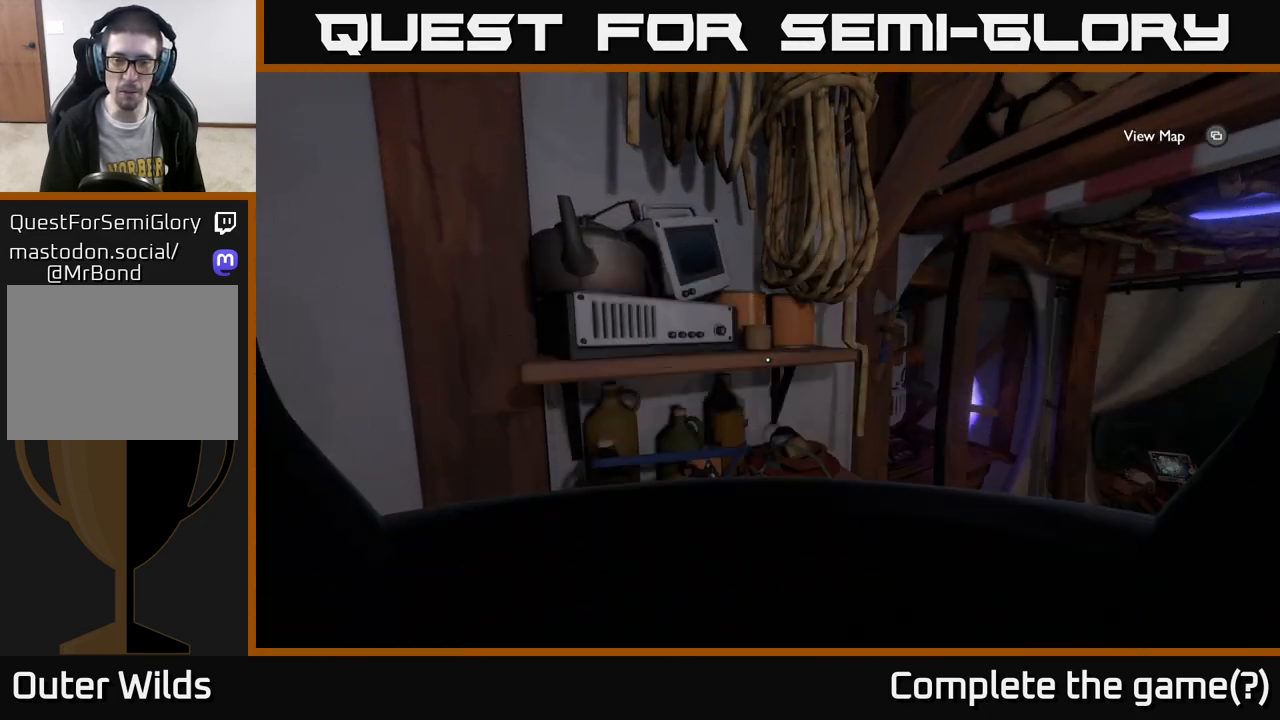
{"buttons": [], "left_stick": "center", "right_stick": "center", "events": [[50, "right_stick", "right"], [317, "right_stick", "center"]]}
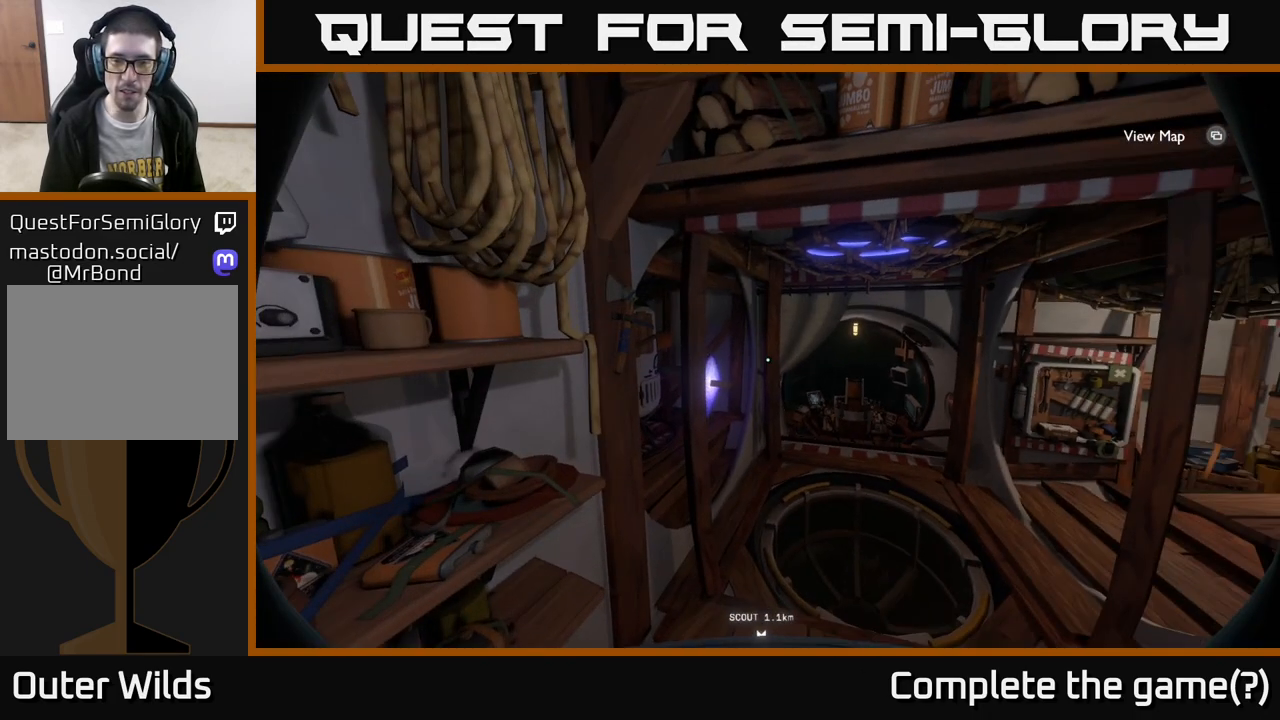
{"buttons": [], "left_stick": "up-right", "right_stick": "center", "events": [[67, "left_stick", "right"], [117, "left_stick", "up-right"], [300, "right_stick", "down"], [500, "right_stick", "center"]]}
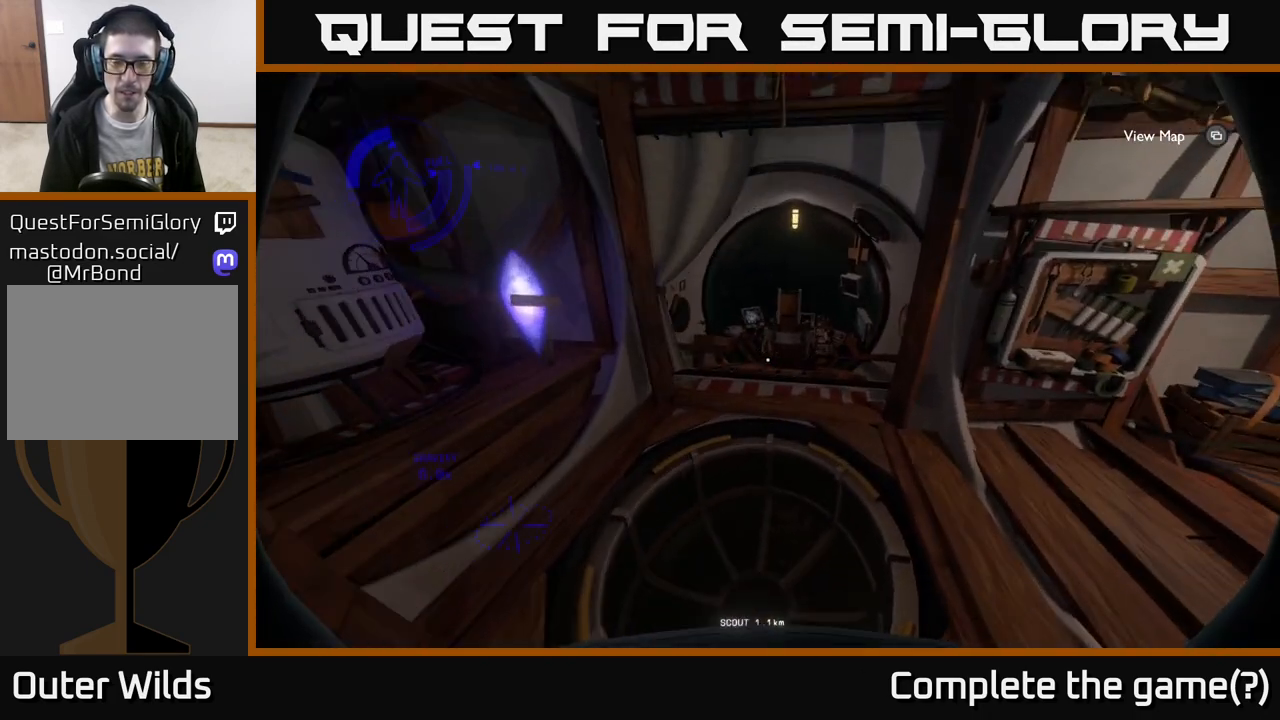
{"buttons": [], "left_stick": "up", "right_stick": "center", "events": [[267, "left_stick", "up"]]}
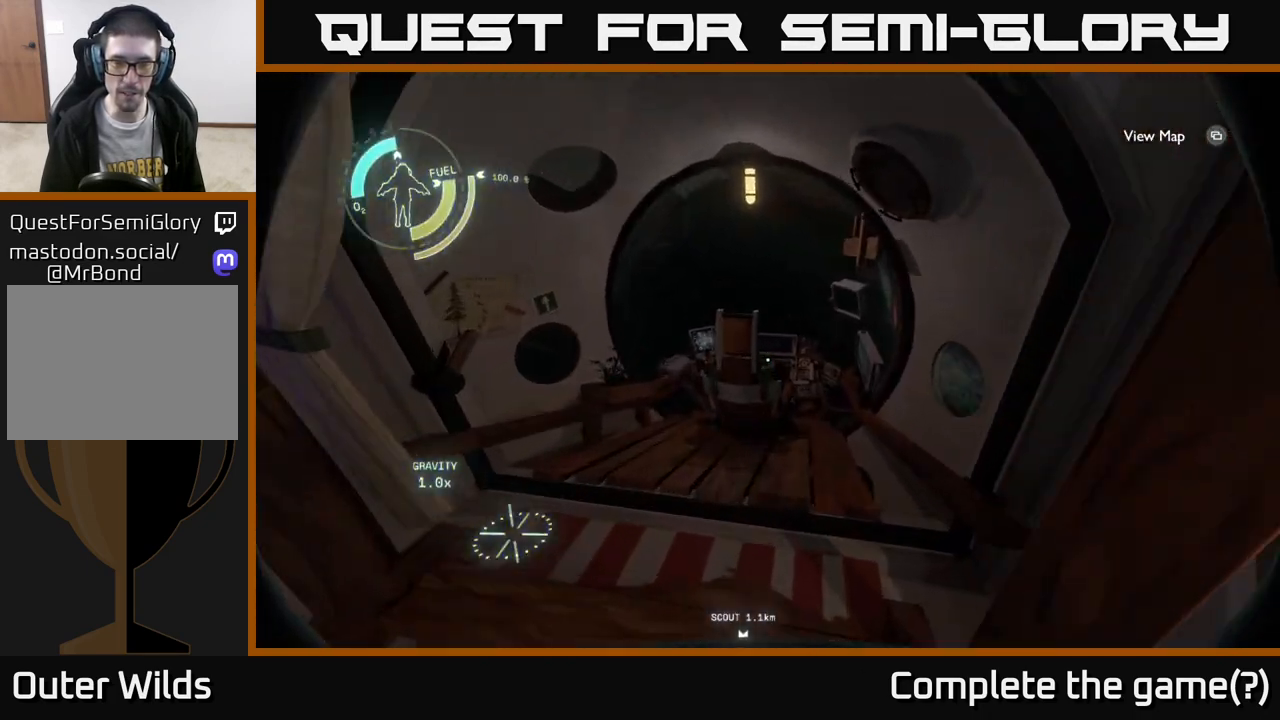
{"buttons": [], "left_stick": "up", "right_stick": "down-left", "events": [[100, "right_stick", "down"], [117, "left_stick", "up-right"], [333, "right_stick", "left"], [450, "right_stick", "down-left"], [500, "left_stick", "up"]]}
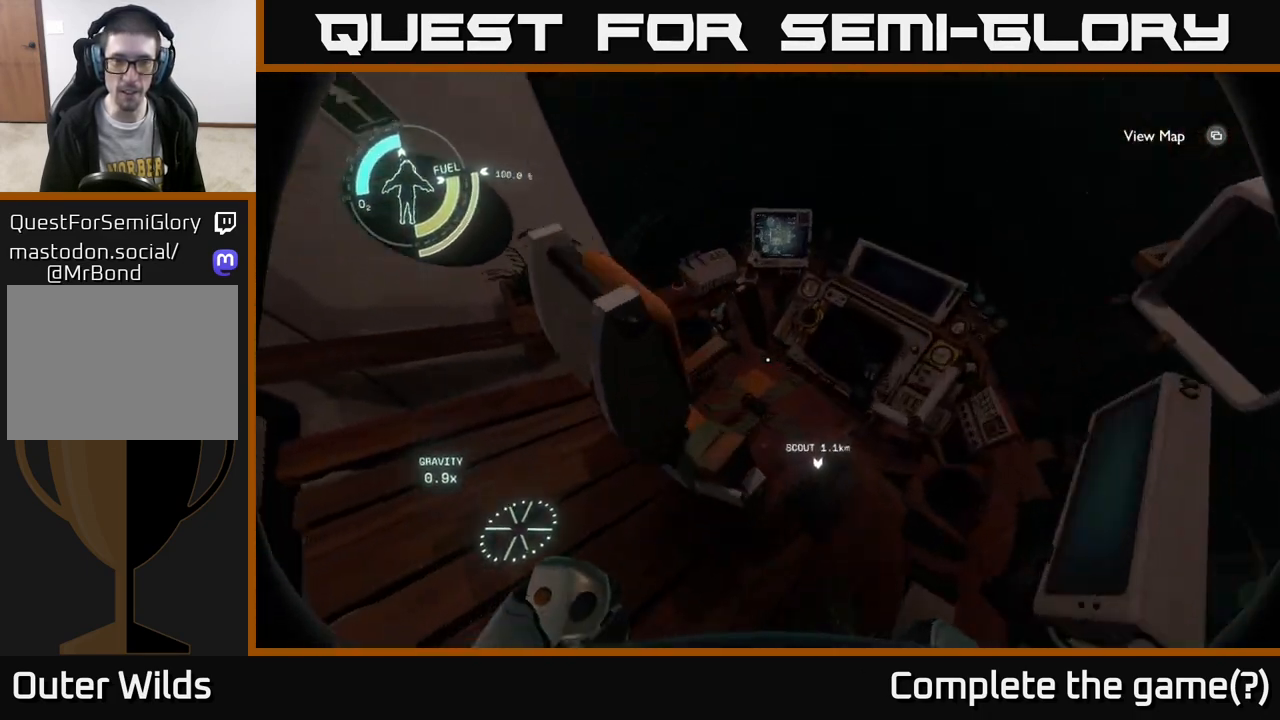
{"buttons": [], "left_stick": "center", "right_stick": "center", "events": [[83, "right_stick", "center"], [133, "left_stick", "center"], [250, "X", "down"], [317, "X", "up"]]}
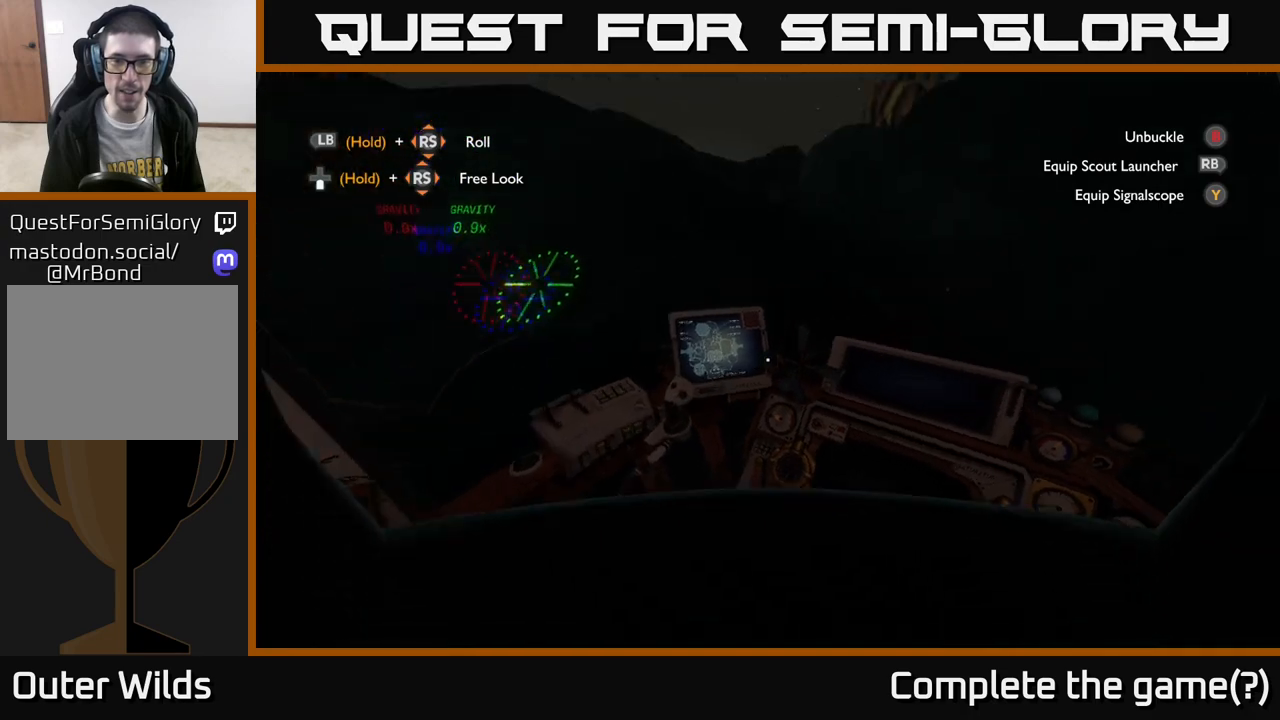
{"buttons": [], "left_stick": "center", "right_stick": "center", "events": []}
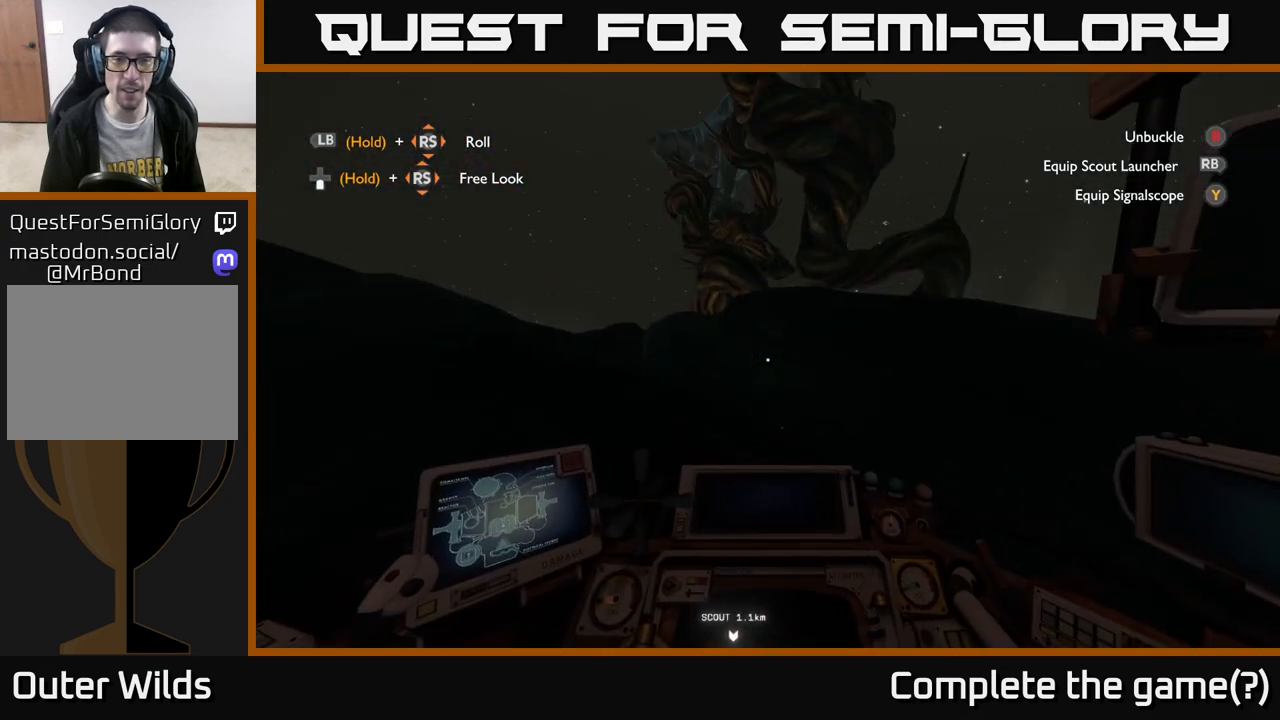
{"buttons": [], "left_stick": "center", "right_stick": "left", "events": [[200, "right_stick", "right"], [417, "right_stick", "center"], [467, "right_stick", "left"]]}
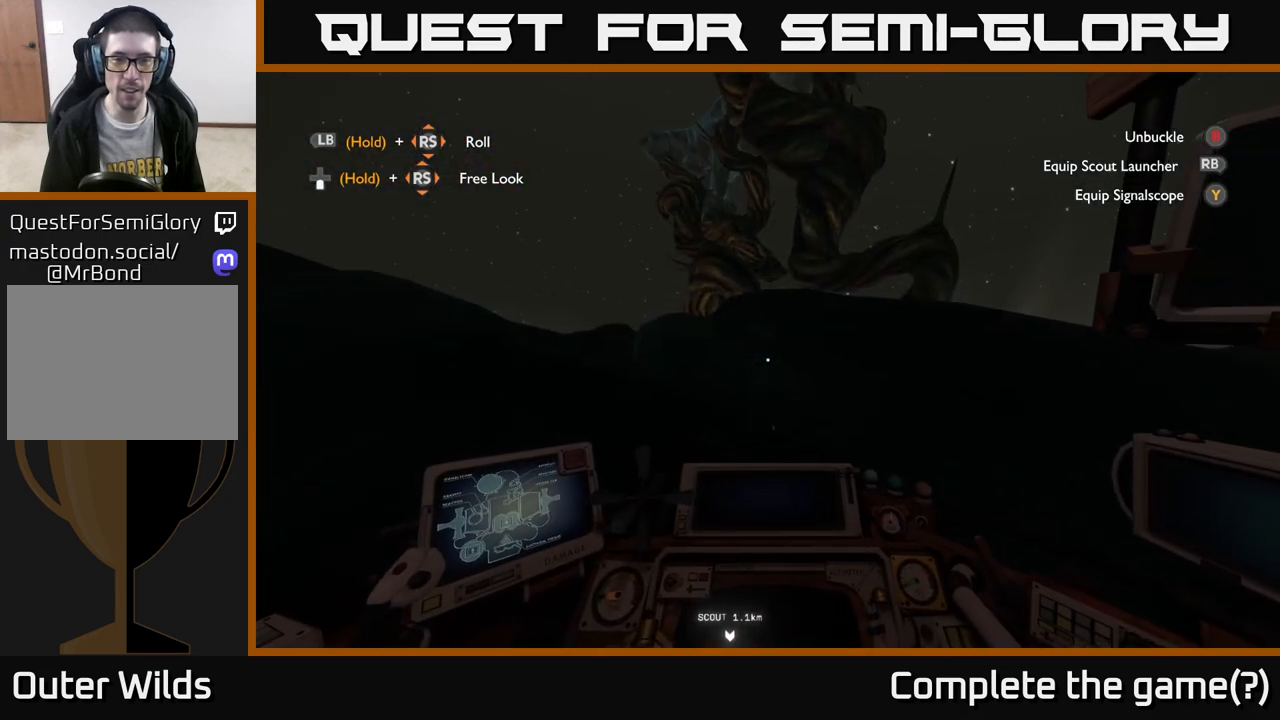
{"buttons": ["R2"], "left_stick": "up", "right_stick": "center", "events": [[33, "right_stick", "center"], [250, "R2", "down"], [483, "left_stick", "up"]]}
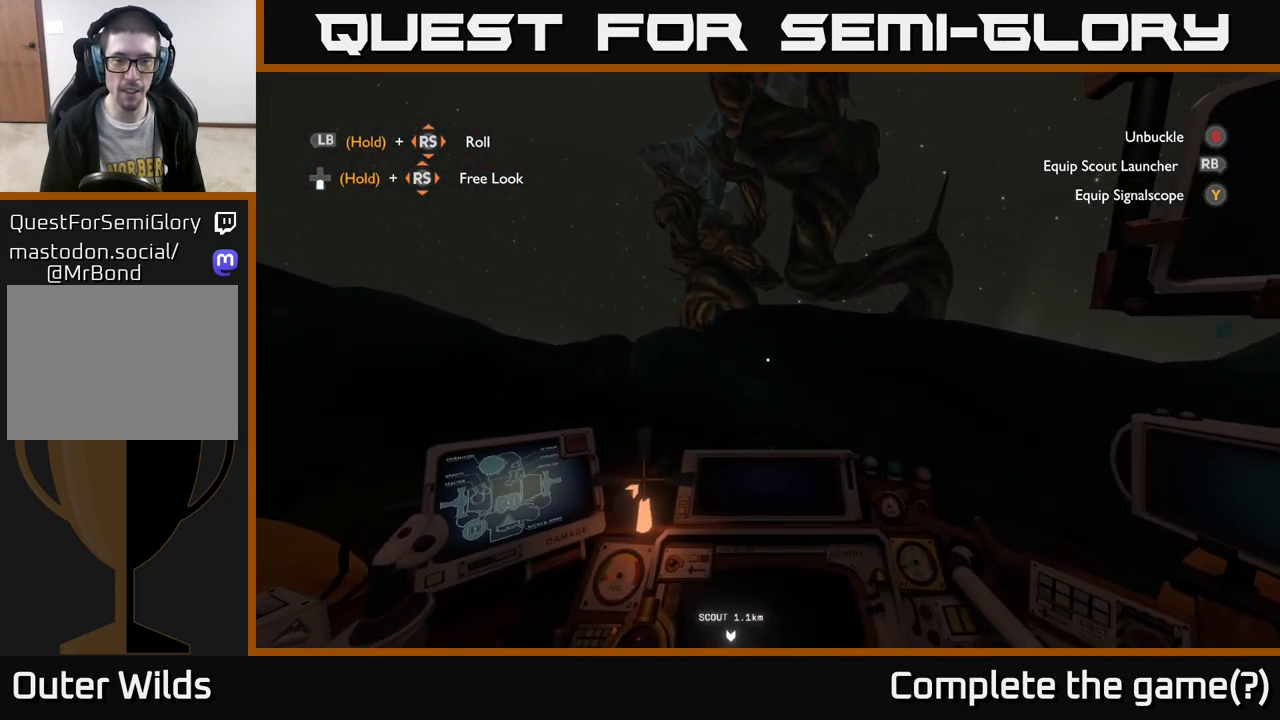
{"buttons": ["R2"], "left_stick": "up-left", "right_stick": "down", "events": [[200, "left_stick", "up-left"], [217, "right_stick", "down"]]}
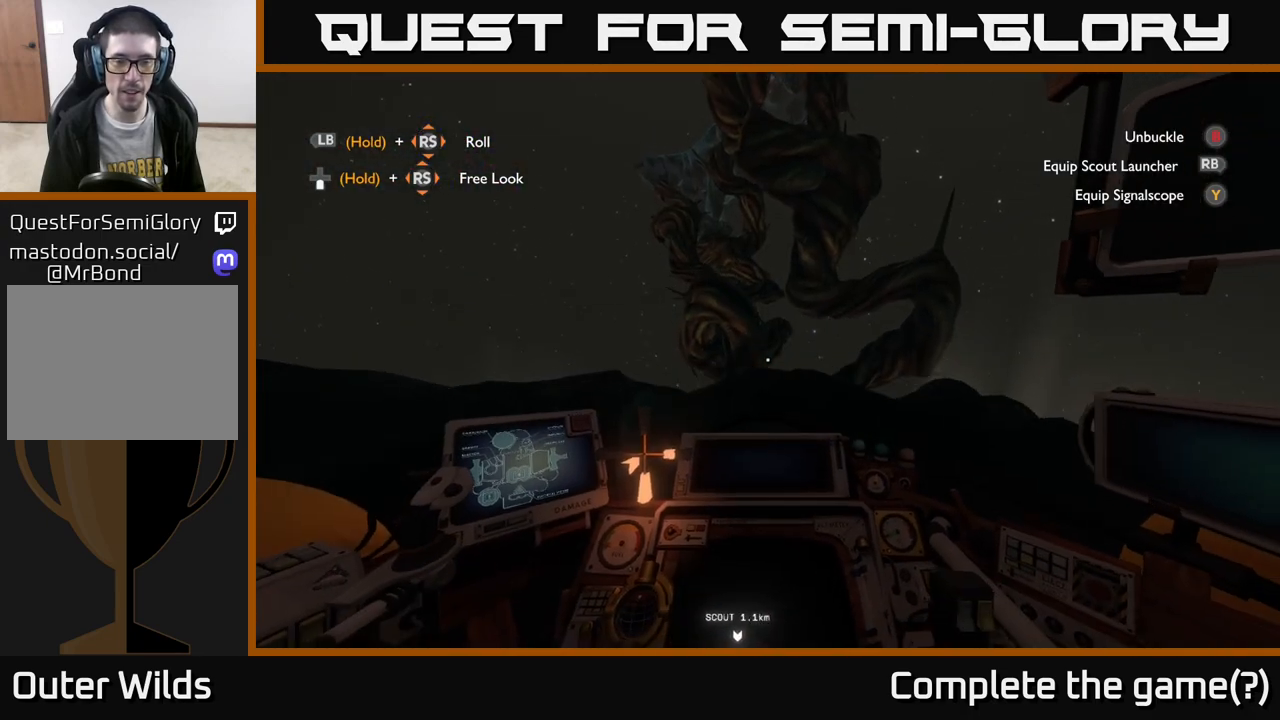
{"buttons": [], "left_stick": "up-left", "right_stick": "down-right", "events": [[117, "R2", "up"], [283, "right_stick", "down-right"]]}
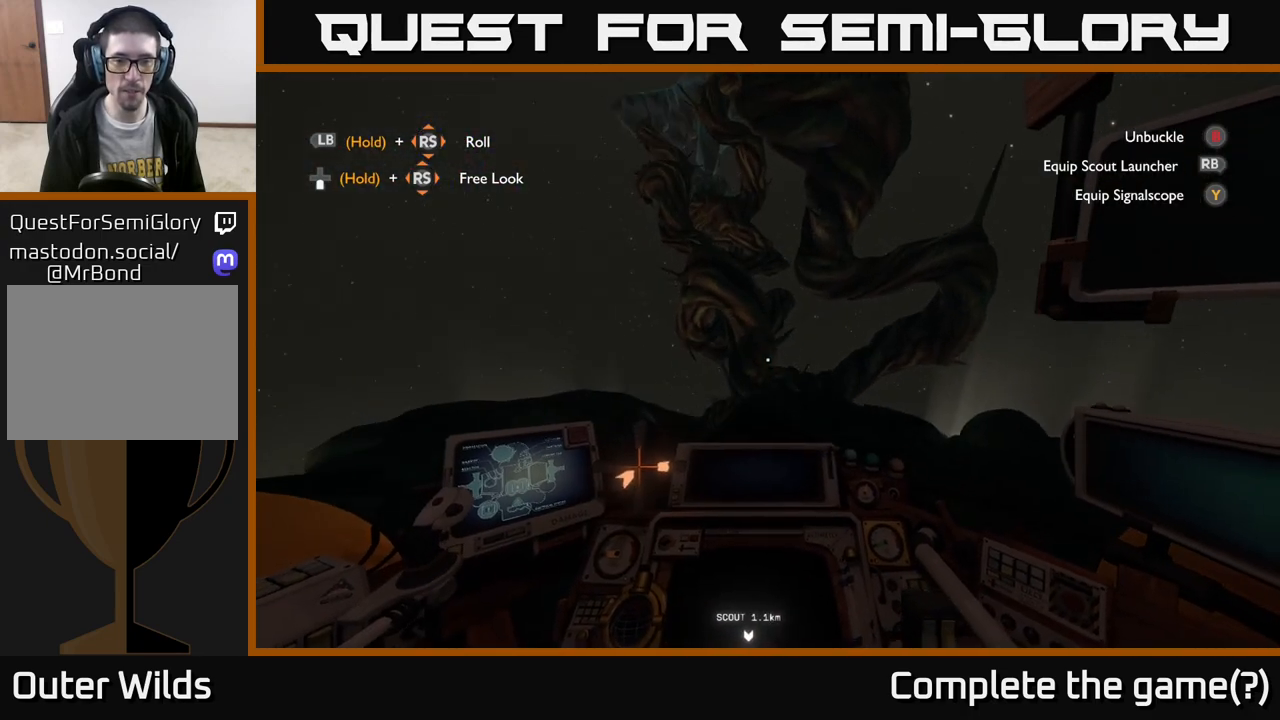
{"buttons": [], "left_stick": "right", "right_stick": "down-right", "events": [[100, "left_stick", "up-right"], [150, "left_stick", "right"]]}
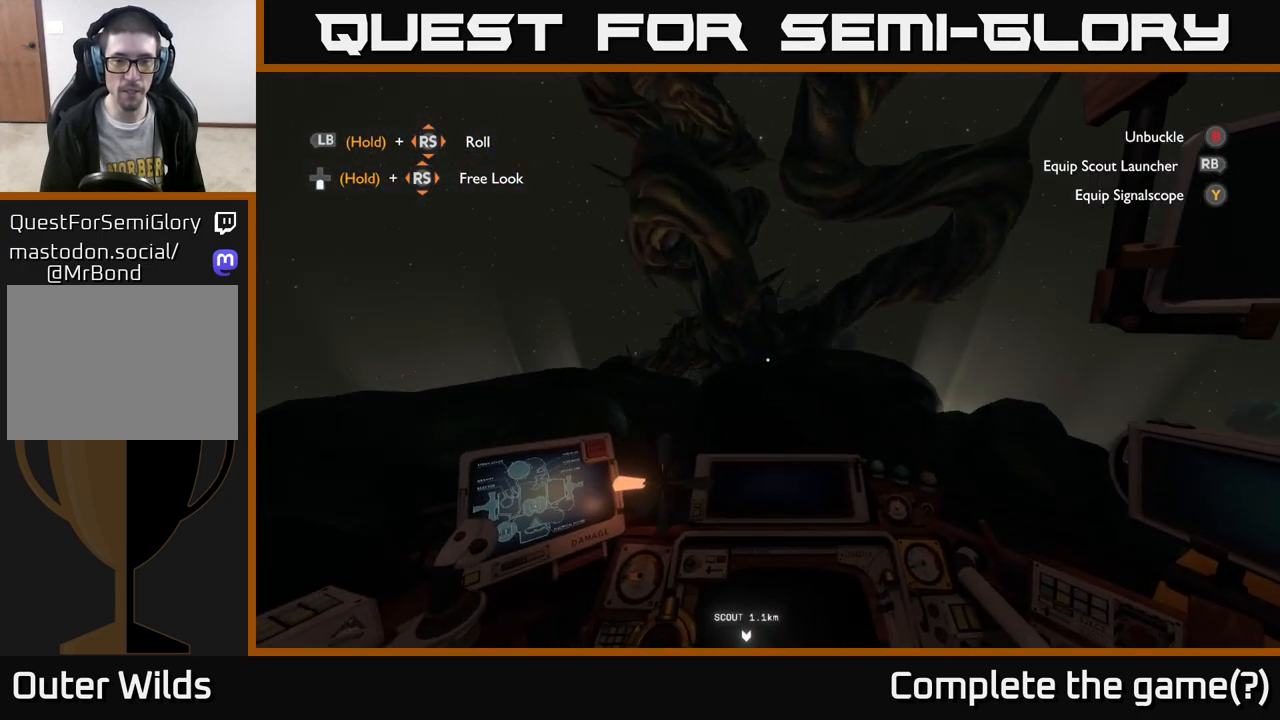
{"buttons": [], "left_stick": "right", "right_stick": "down", "events": [[150, "right_stick", "center"], [483, "right_stick", "down"]]}
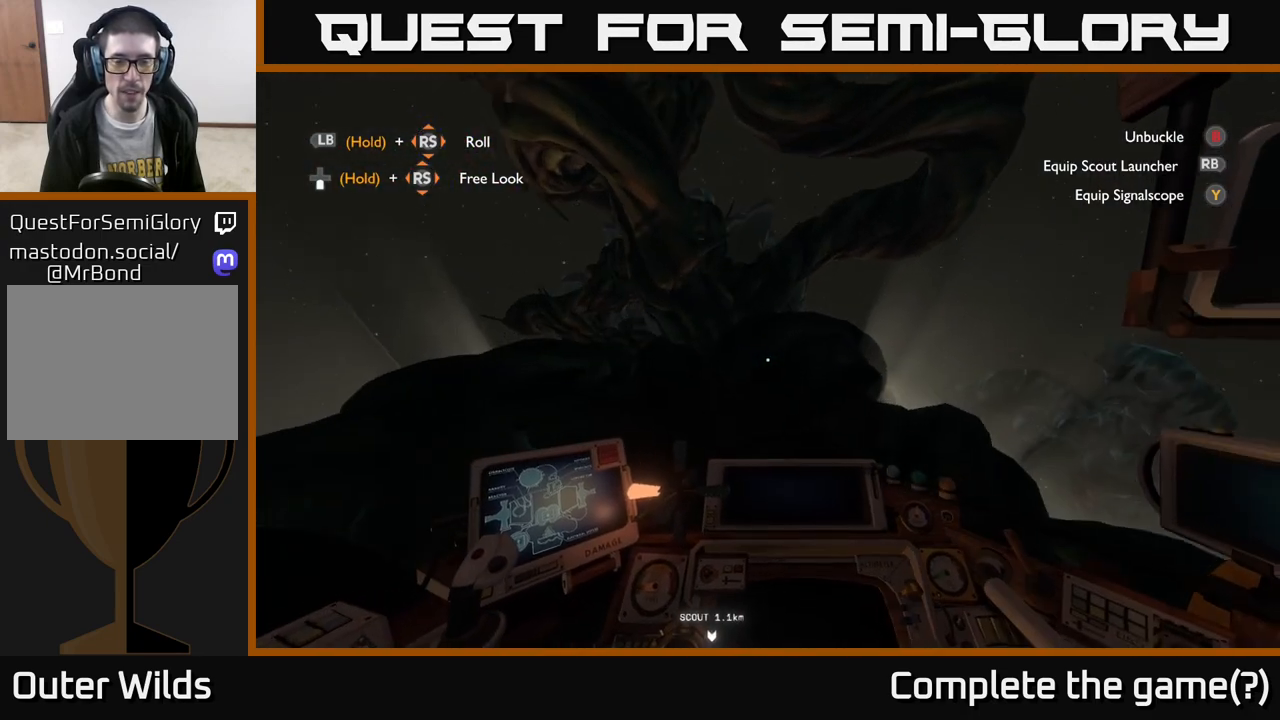
{"buttons": [], "left_stick": "right", "right_stick": "center", "events": [[117, "right_stick", "center"], [267, "right_stick", "down"], [467, "right_stick", "center"]]}
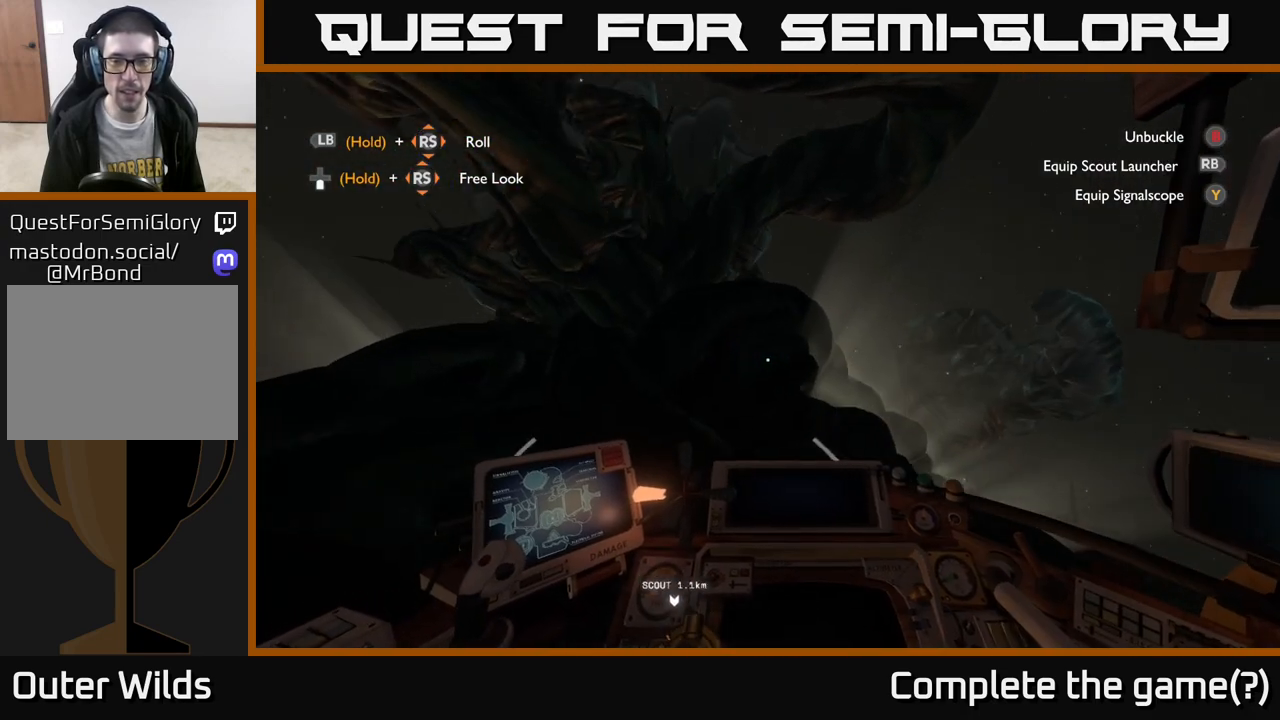
{"buttons": ["L2"], "left_stick": "up-right", "right_stick": "center", "events": [[150, "R2", "down"], [350, "L2", "down"], [350, "R2", "up"], [483, "left_stick", "up-right"]]}
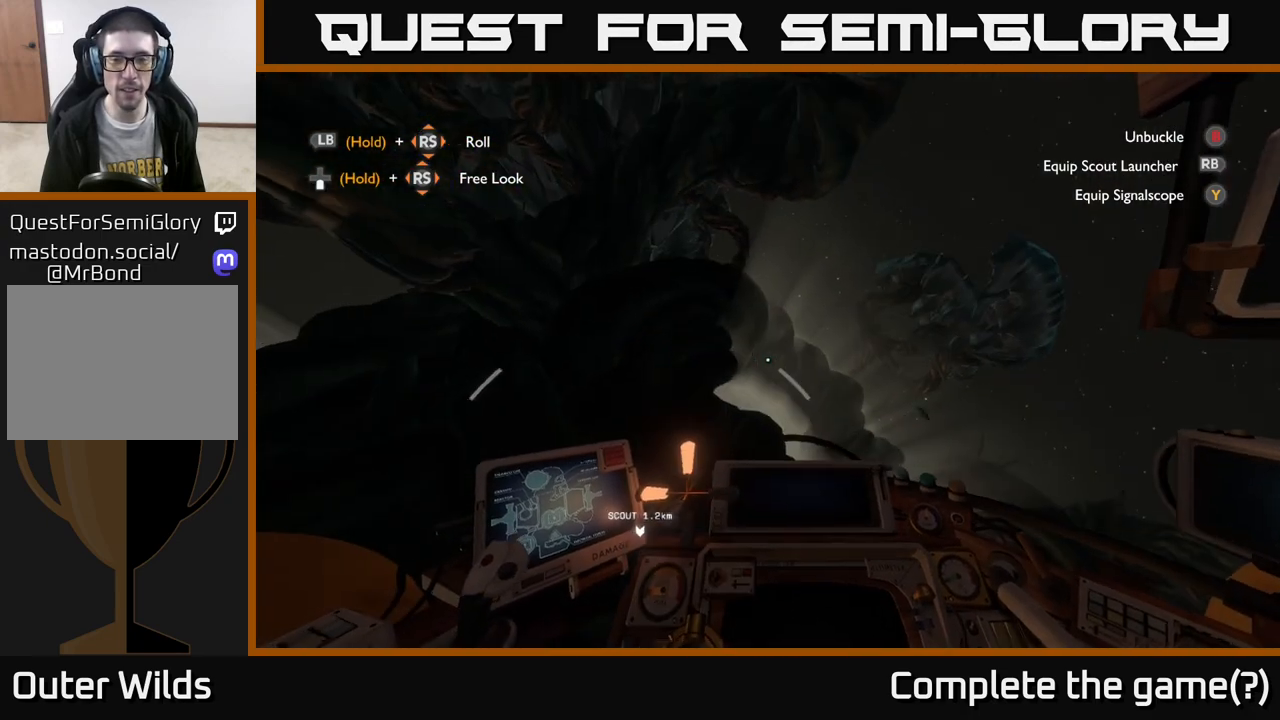
{"buttons": ["L2"], "left_stick": "up-left", "right_stick": "down-left", "events": [[33, "right_stick", "down-left"], [83, "left_stick", "up"], [200, "right_stick", "center"], [433, "left_stick", "up-left"], [433, "right_stick", "down-left"]]}
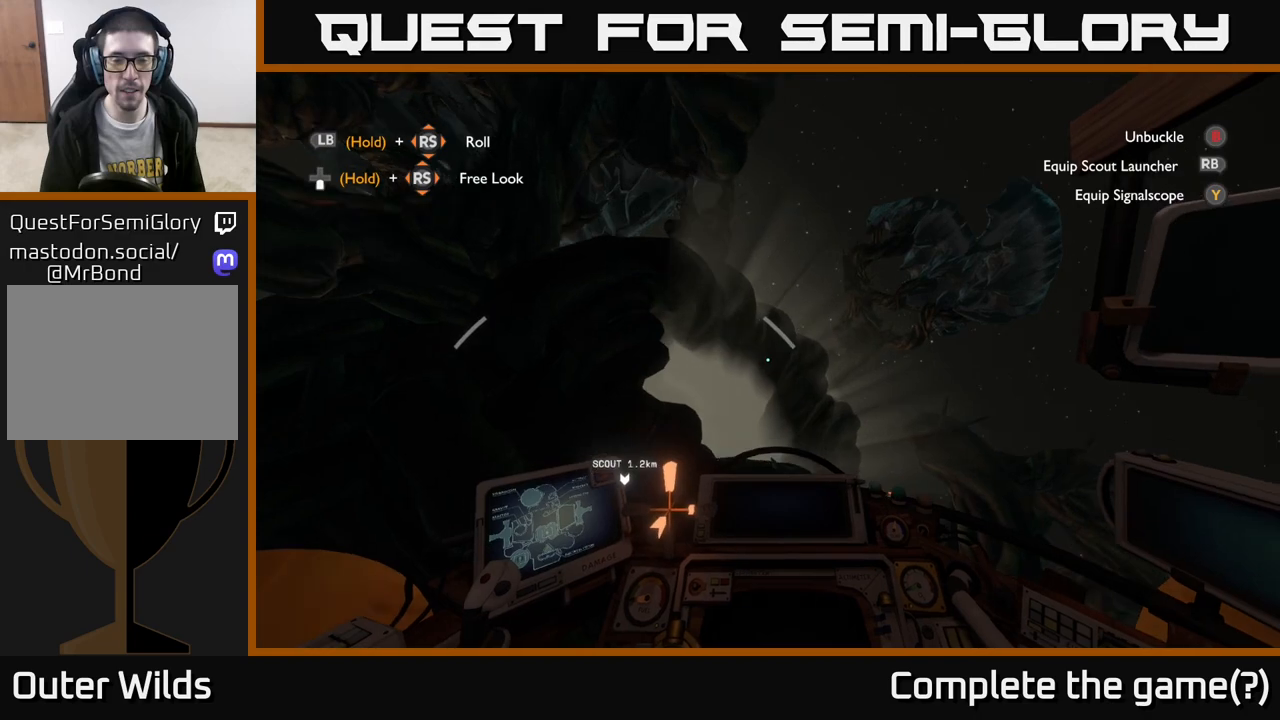
{"buttons": ["L2"], "left_stick": "up-left", "right_stick": "left", "events": [[150, "right_stick", "center"], [350, "right_stick", "left"]]}
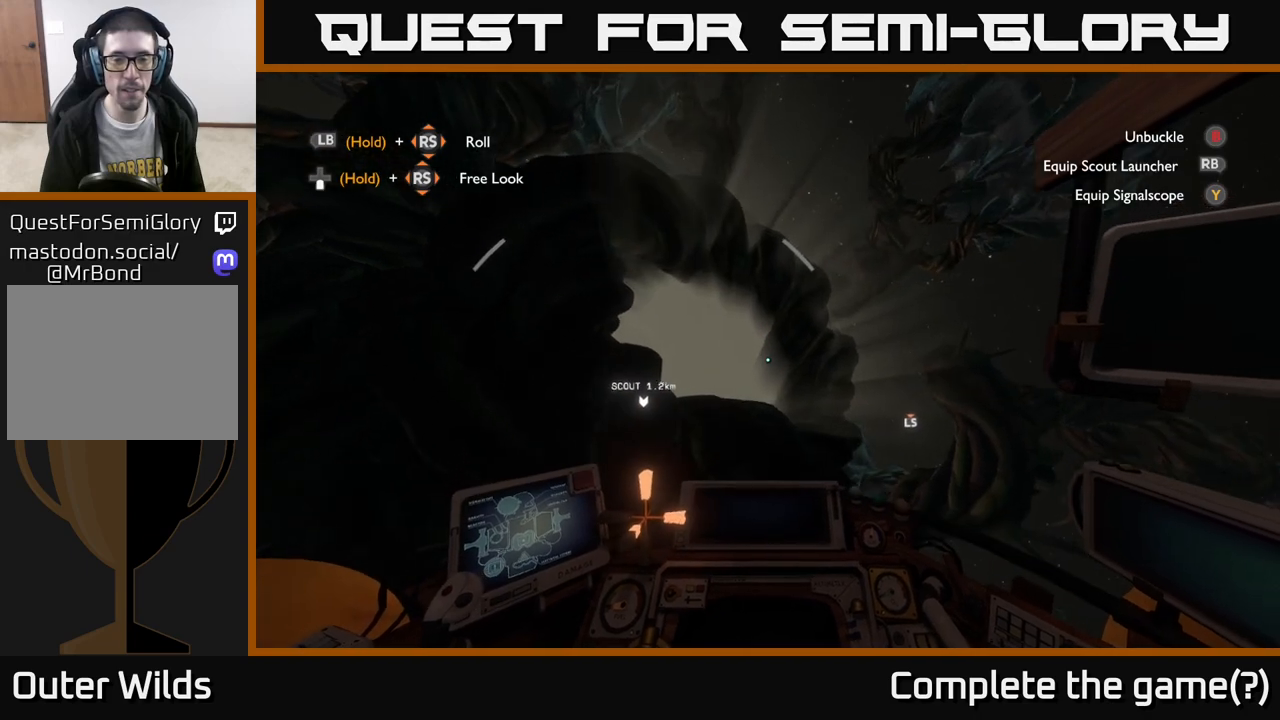
{"buttons": ["R2"], "left_stick": "up-left", "right_stick": "center", "events": [[100, "right_stick", "center"], [117, "L2", "up"], [333, "R2", "down"]]}
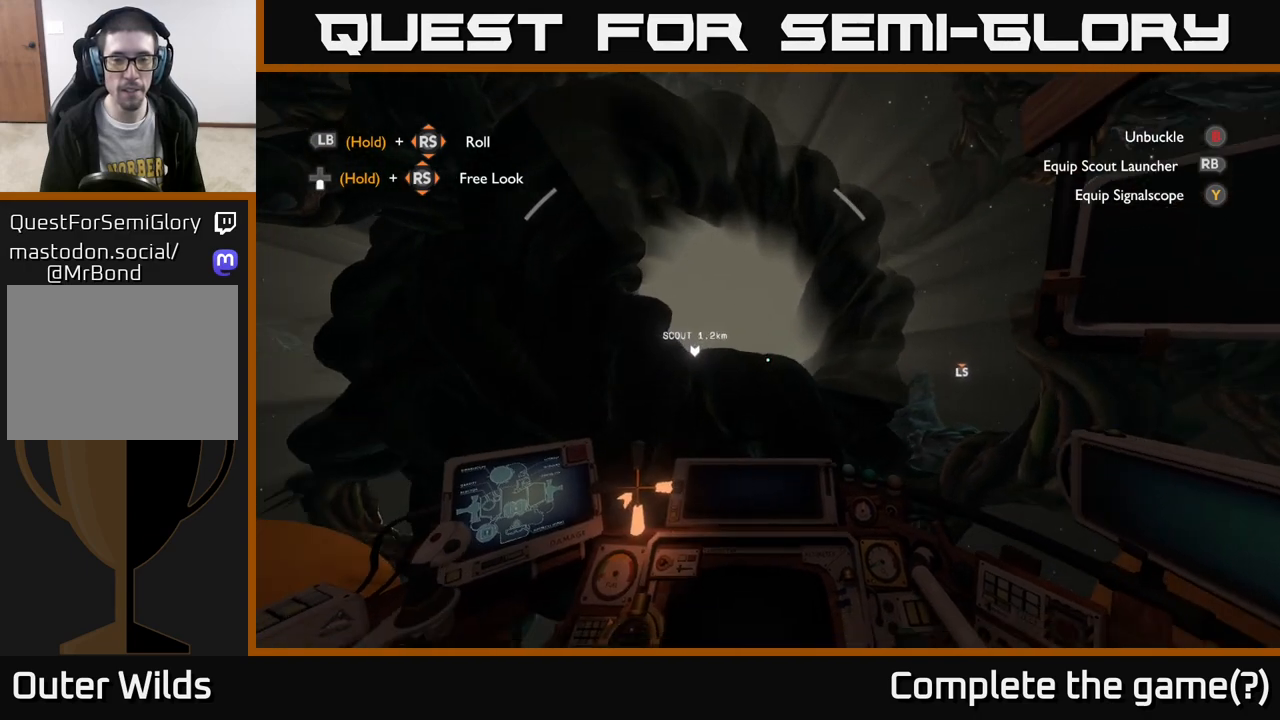
{"buttons": [], "left_stick": "up-left", "right_stick": "center", "events": [[167, "R2", "up"], [300, "R2", "down"], [400, "R2", "up"]]}
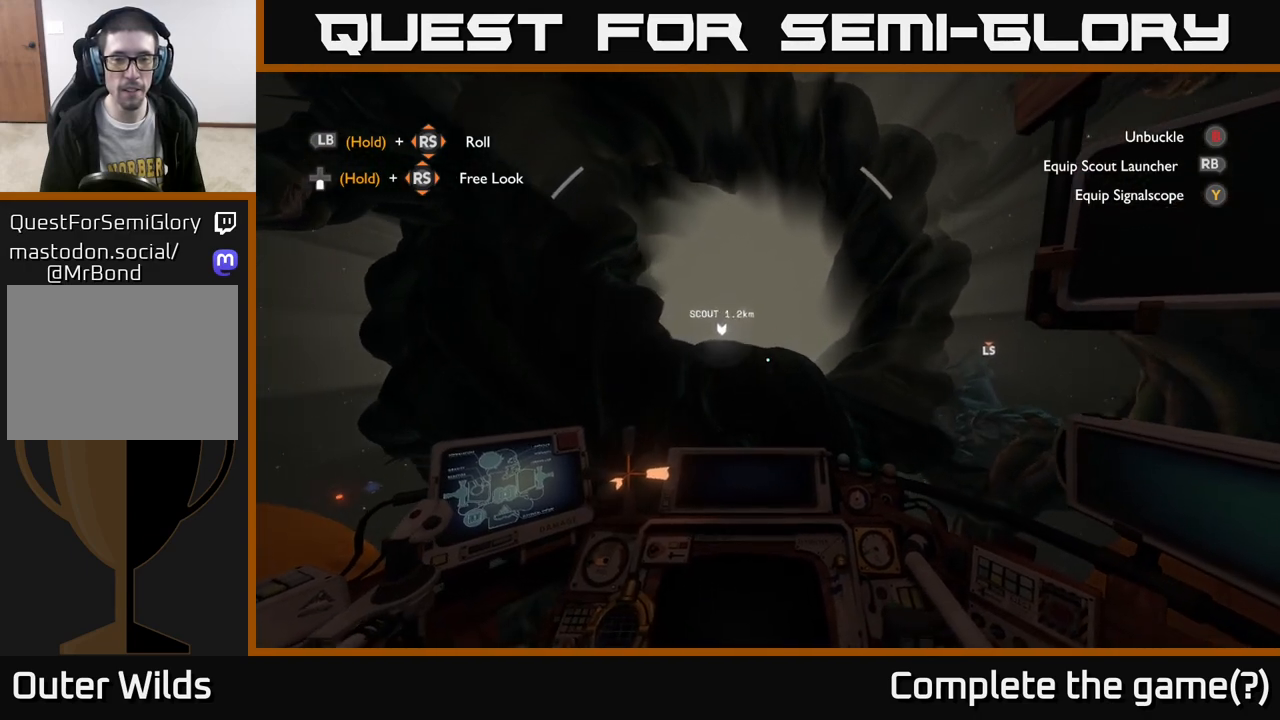
{"buttons": [], "left_stick": "left", "right_stick": "center", "events": [[83, "R2", "down"], [150, "R2", "up"], [150, "left_stick", "left"], [367, "R2", "down"], [483, "R2", "up"]]}
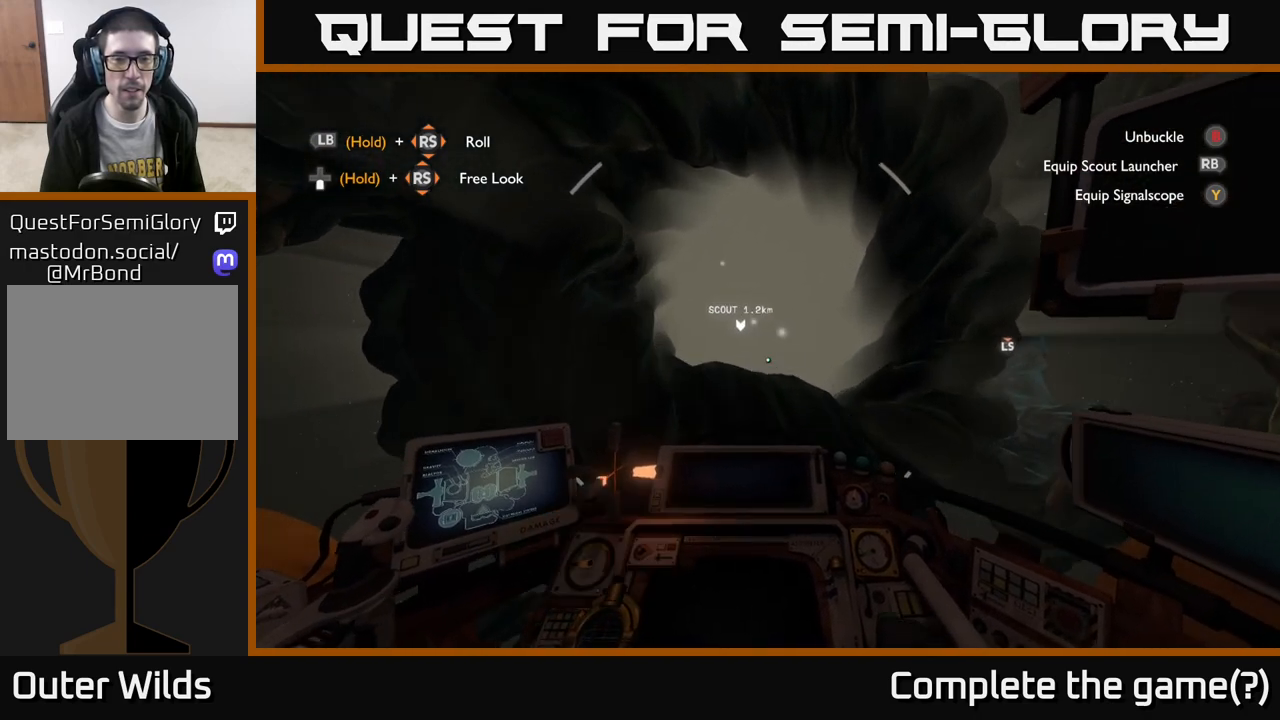
{"buttons": ["L2"], "left_stick": "center", "right_stick": "center", "events": [[117, "left_stick", "center"], [217, "left_stick", "right"], [317, "right_stick", "left"], [417, "left_stick", "center"], [433, "right_stick", "center"], [483, "L2", "down"]]}